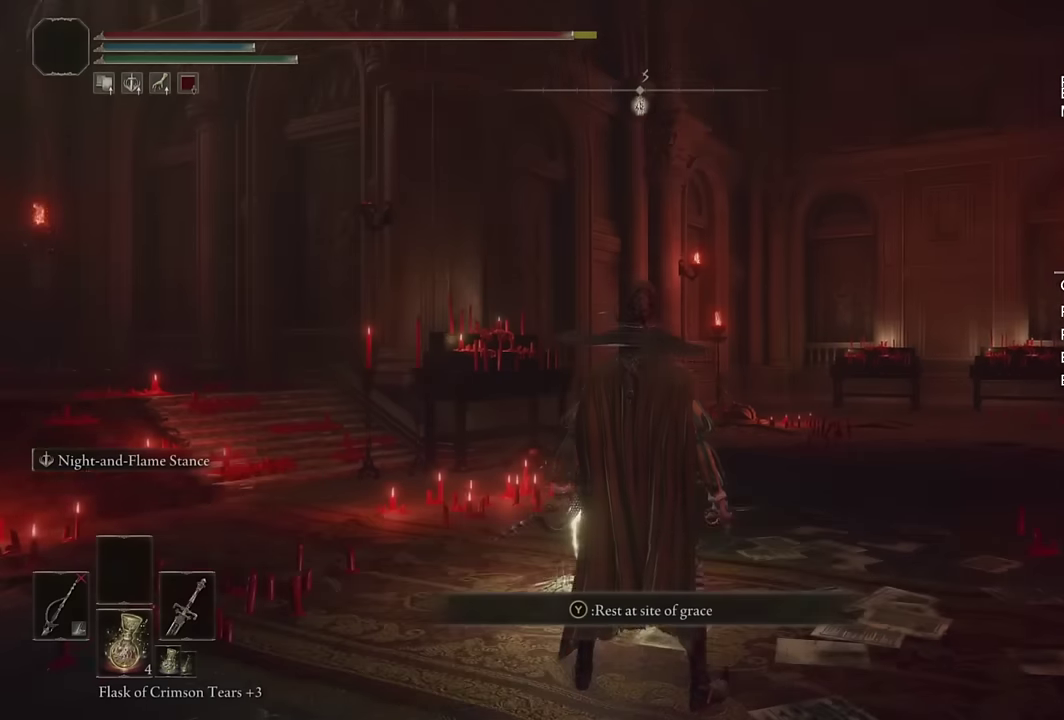
Gameplay with a controller (PlayStation layout); each line is a JSON object with the inputs held at the frame after it. "events" lists button and stick changes between this image and that frame as [ms after this image, input, new state], when the widget could be followed in between. Not read: R1.
{"buttons": ["CIRCLE"], "left_stick": "right", "right_stick": "center", "events": [[34, "right_stick", "down"], [117, "right_stick", "center"], [400, "left_stick", "up"], [450, "CIRCLE", "down"], [450, "left_stick", "up-right"], [500, "left_stick", "right"]]}
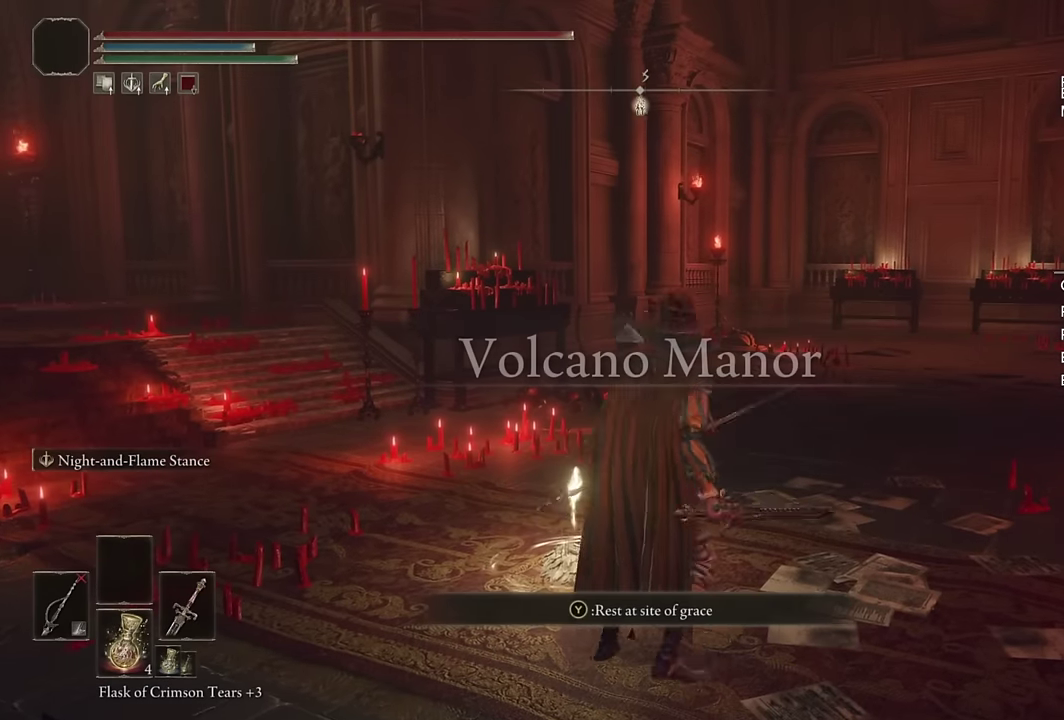
{"buttons": ["CIRCLE"], "left_stick": "up-right", "right_stick": "right", "events": [[184, "right_stick", "right"], [400, "left_stick", "up-right"]]}
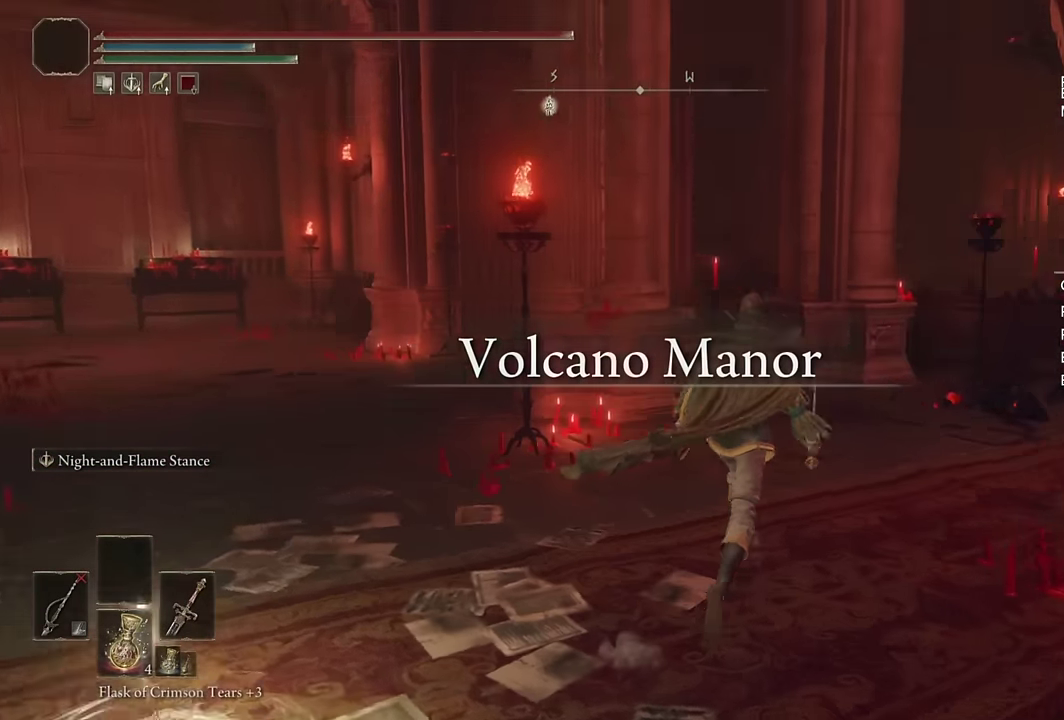
{"buttons": ["CIRCLE"], "left_stick": "up", "right_stick": "center", "events": [[34, "left_stick", "up"], [167, "DPAD_LEFT", "down"], [267, "DPAD_LEFT", "up"], [284, "right_stick", "center"]]}
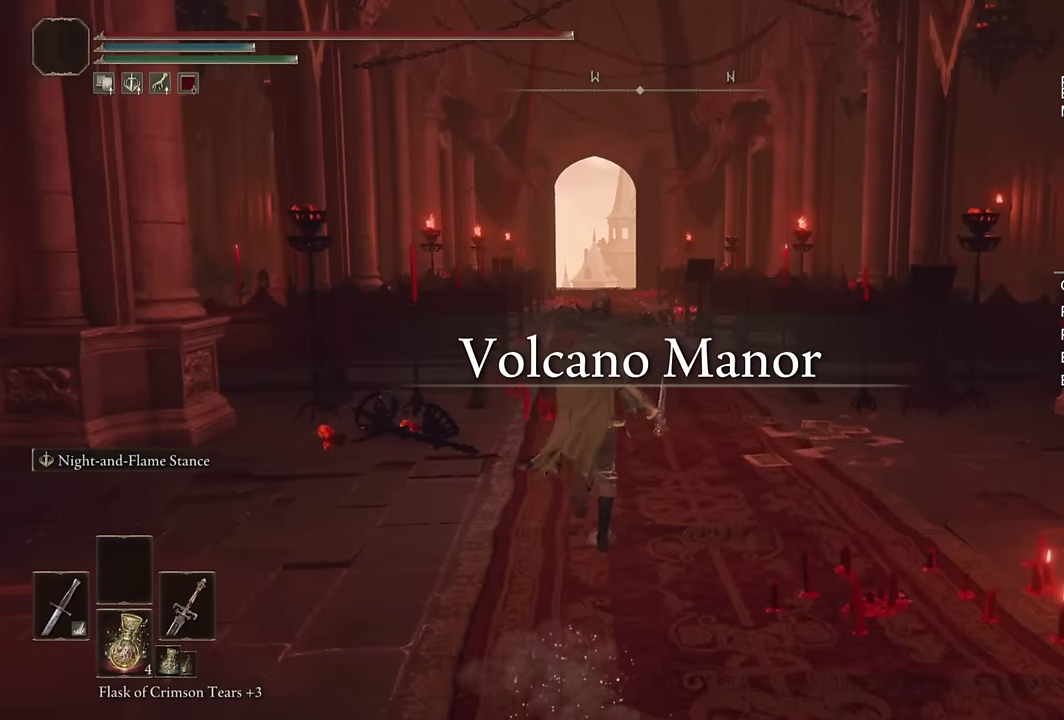
{"buttons": ["CIRCLE"], "left_stick": "up", "right_stick": "center", "events": [[84, "TRIANGLE", "down"], [400, "TRIANGLE", "up"]]}
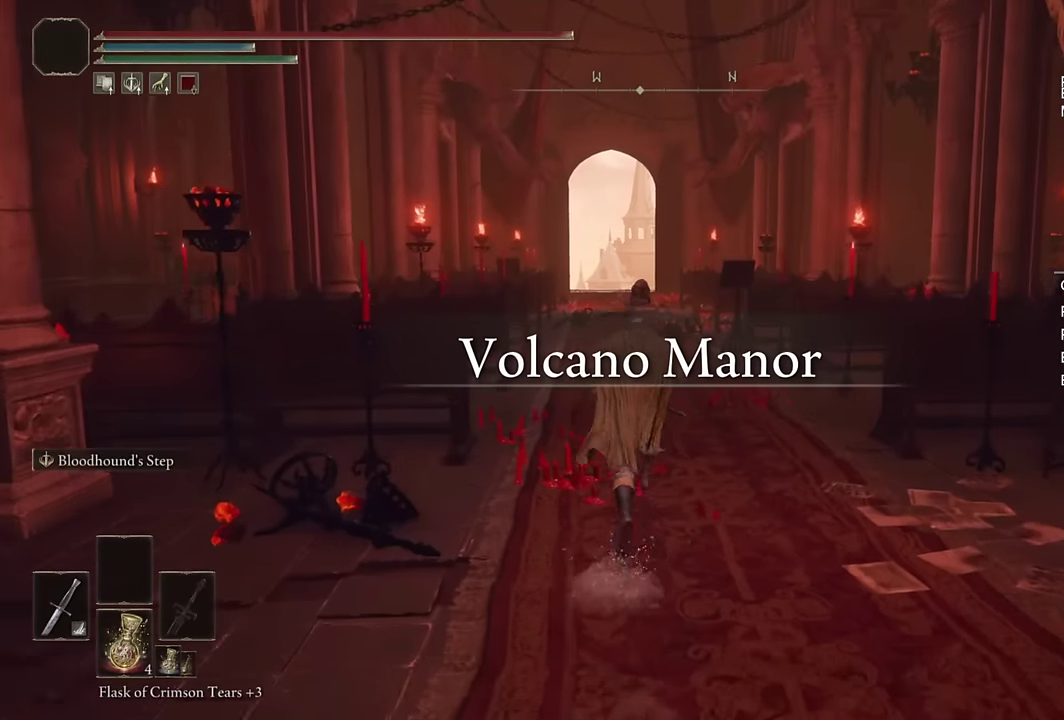
{"buttons": ["CIRCLE"], "left_stick": "up", "right_stick": "center", "events": [[117, "L2", "down"], [300, "L2", "up"]]}
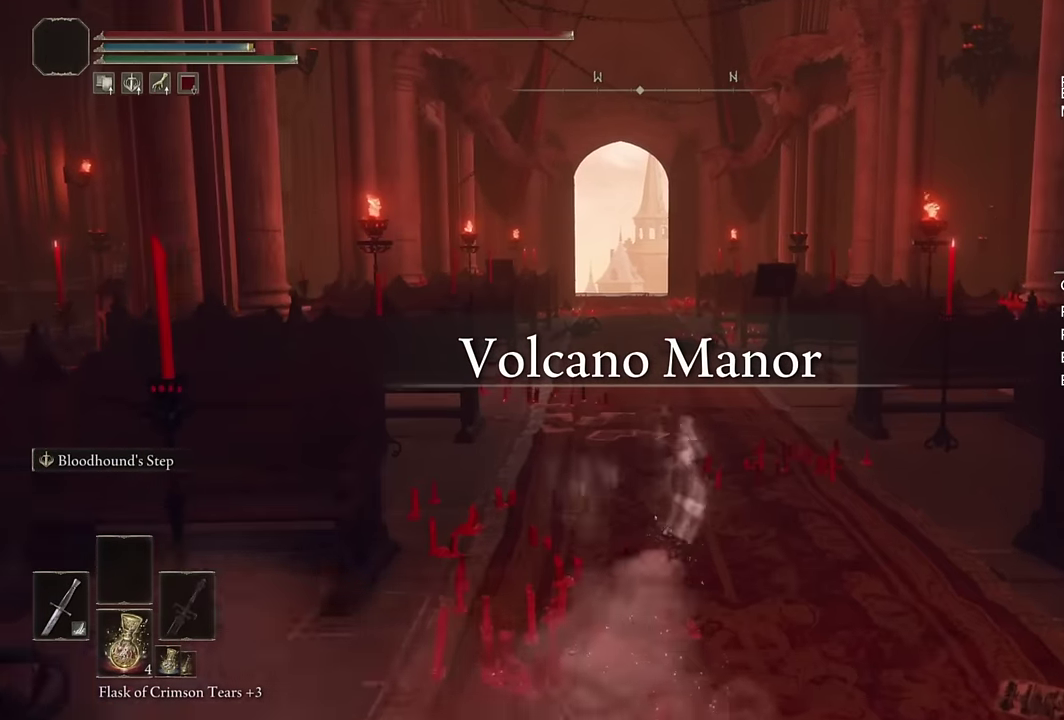
{"buttons": ["CIRCLE"], "left_stick": "up", "right_stick": "center", "events": [[217, "L2", "down"], [400, "L2", "up"]]}
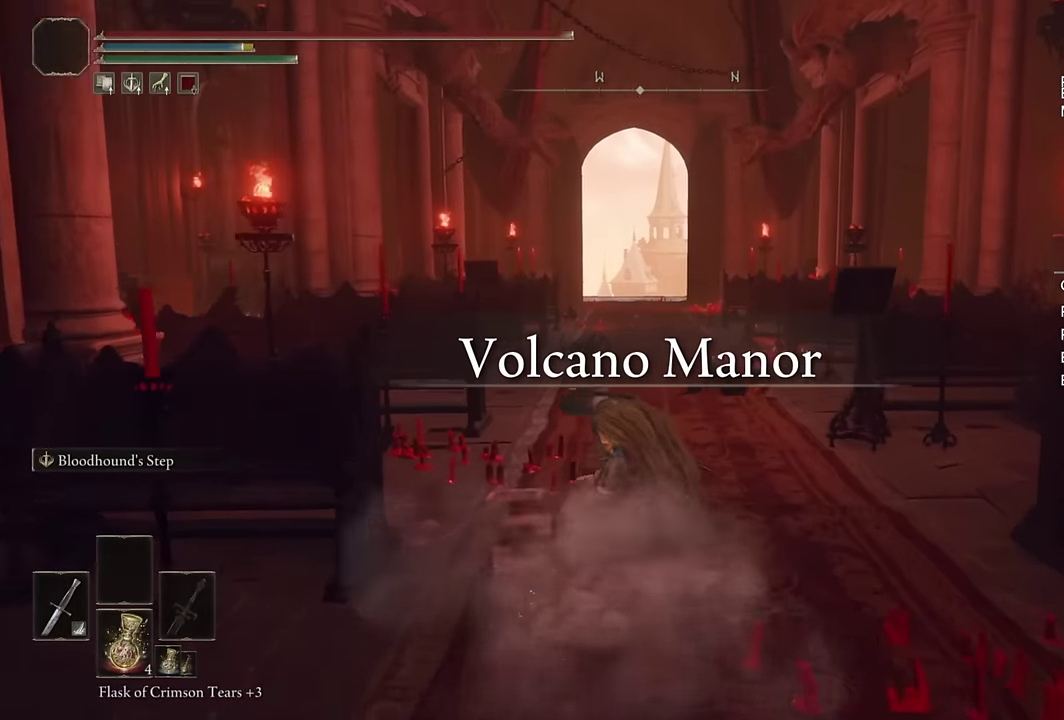
{"buttons": ["CIRCLE", "L2"], "left_stick": "up", "right_stick": "center", "events": [[450, "L2", "down"]]}
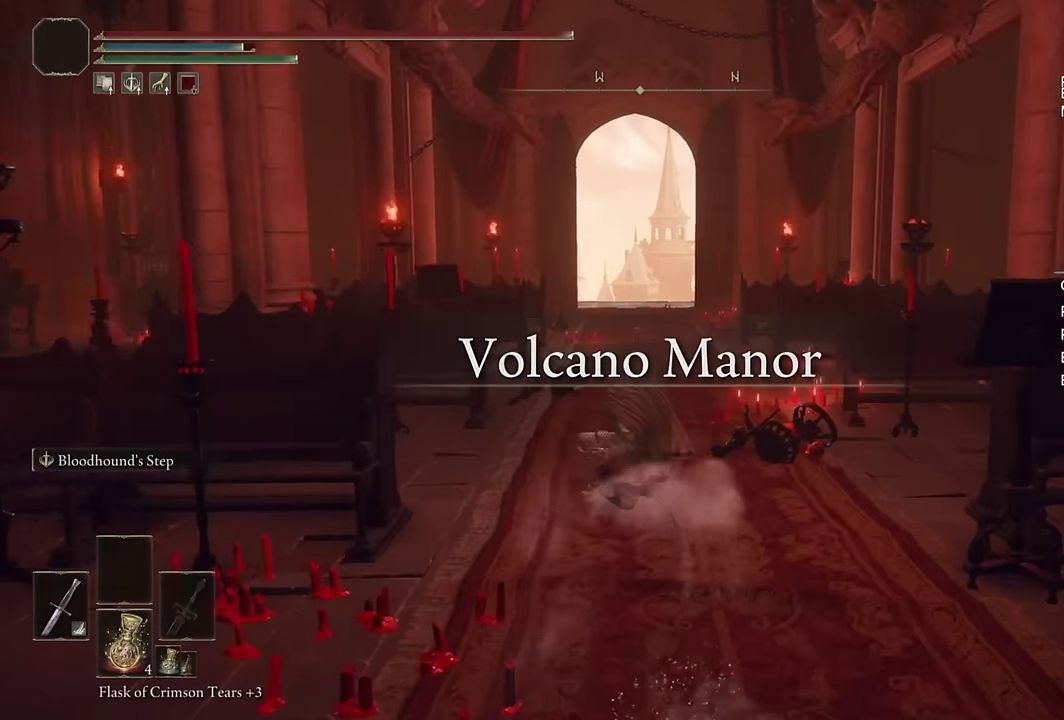
{"buttons": ["CIRCLE"], "left_stick": "up", "right_stick": "center", "events": [[167, "L2", "up"]]}
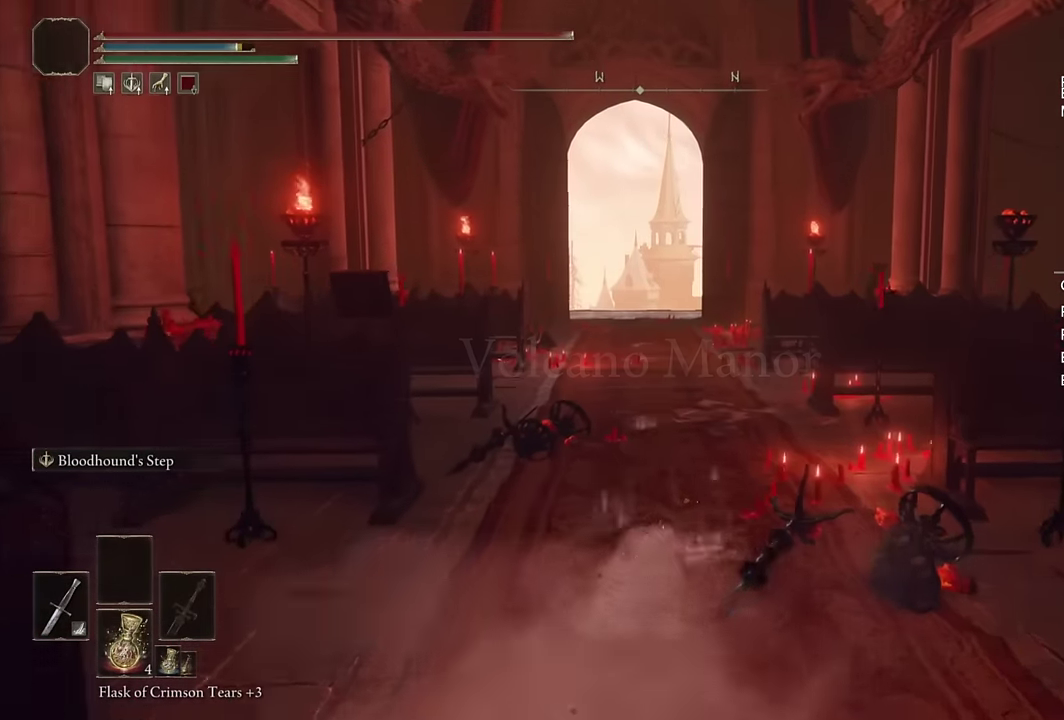
{"buttons": ["CIRCLE", "L2"], "left_stick": "up", "right_stick": "center", "events": [[300, "L2", "down"]]}
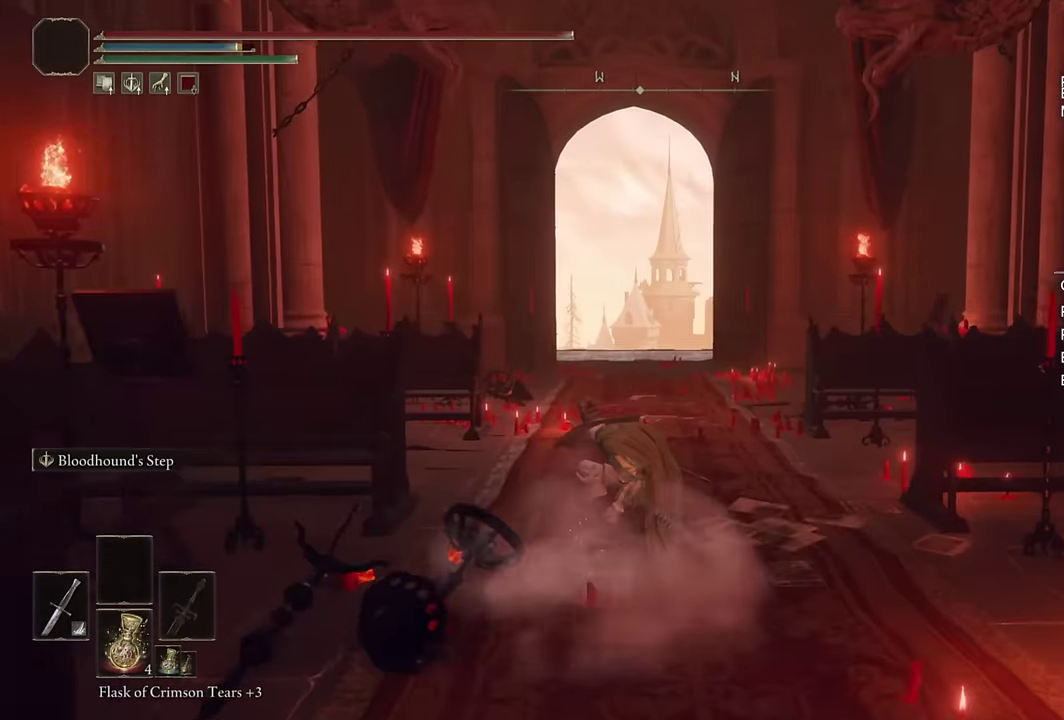
{"buttons": ["CIRCLE"], "left_stick": "up", "right_stick": "down", "events": [[17, "L2", "up"], [434, "right_stick", "down"]]}
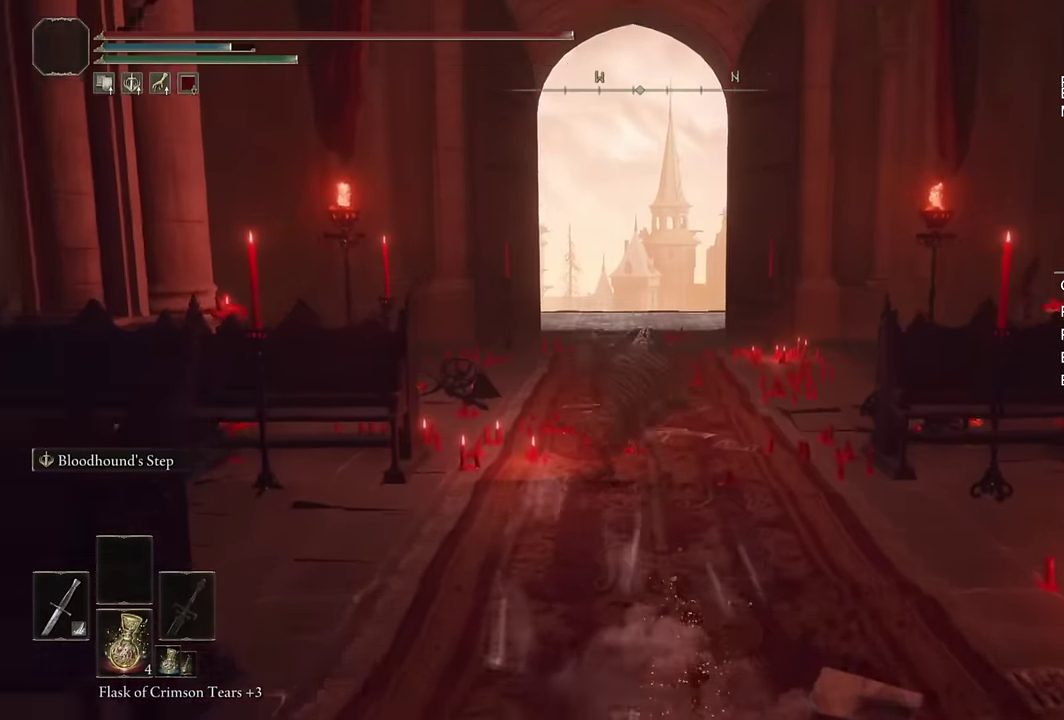
{"buttons": ["CIRCLE"], "left_stick": "up", "right_stick": "center", "events": [[34, "right_stick", "center"], [134, "L2", "down"], [350, "L2", "up"]]}
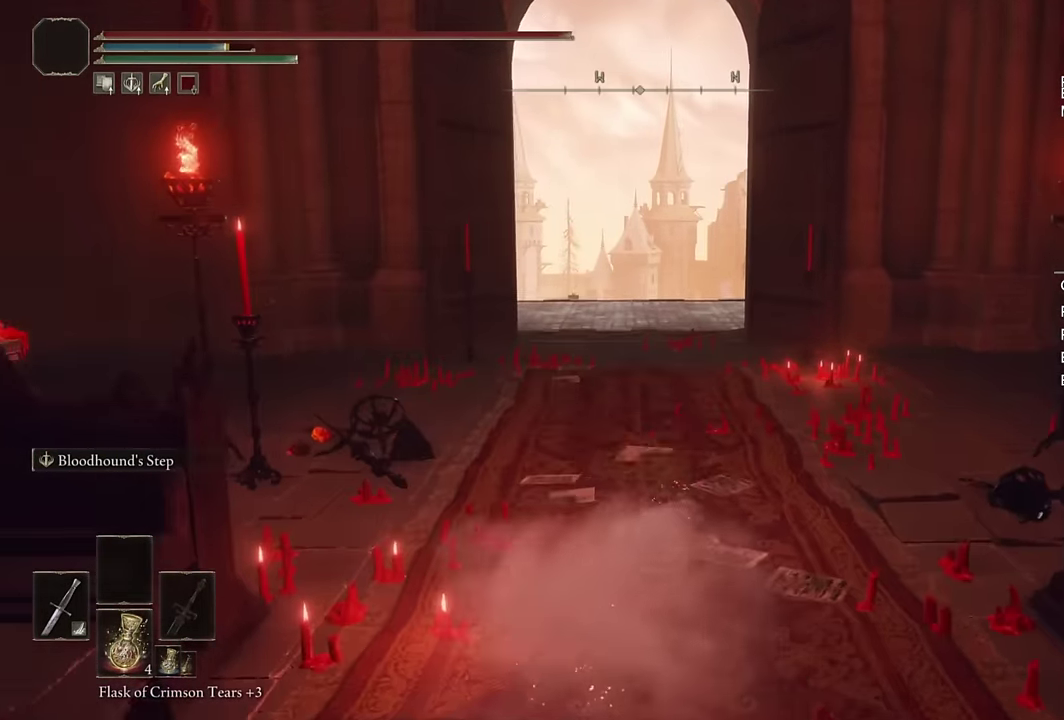
{"buttons": ["CIRCLE", "L2"], "left_stick": "up", "right_stick": "center", "events": [[200, "right_stick", "down-left"], [350, "right_stick", "center"], [384, "L2", "down"]]}
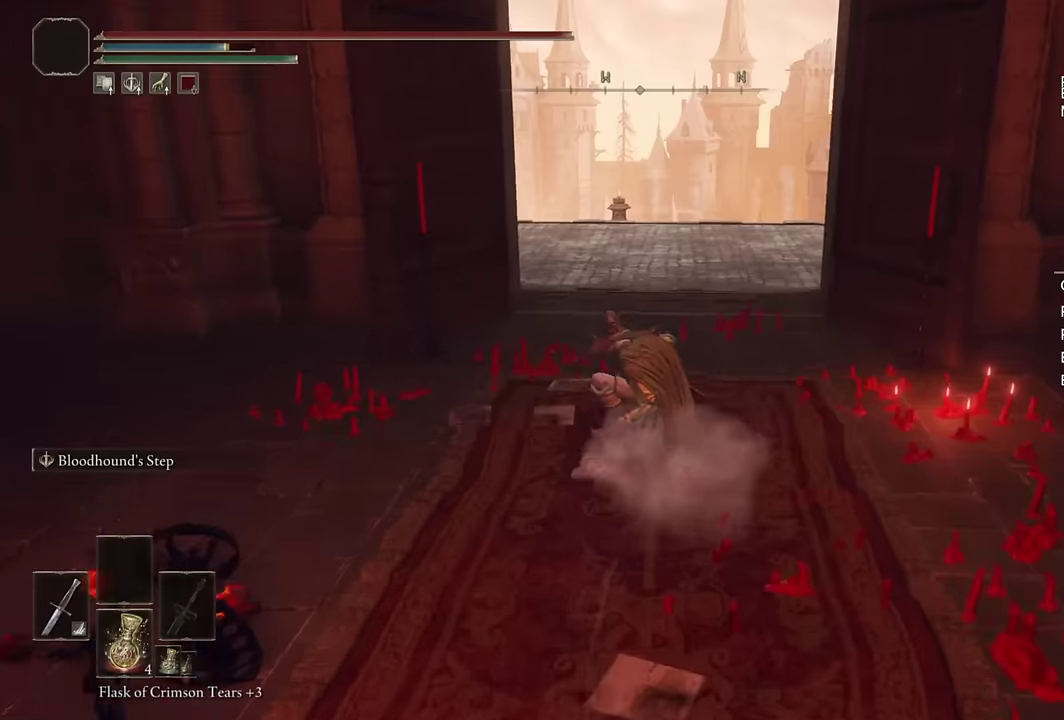
{"buttons": ["CIRCLE"], "left_stick": "up-right", "right_stick": "center", "events": [[83, "L2", "up"], [233, "right_stick", "up-right"], [366, "right_stick", "center"], [433, "left_stick", "up-right"]]}
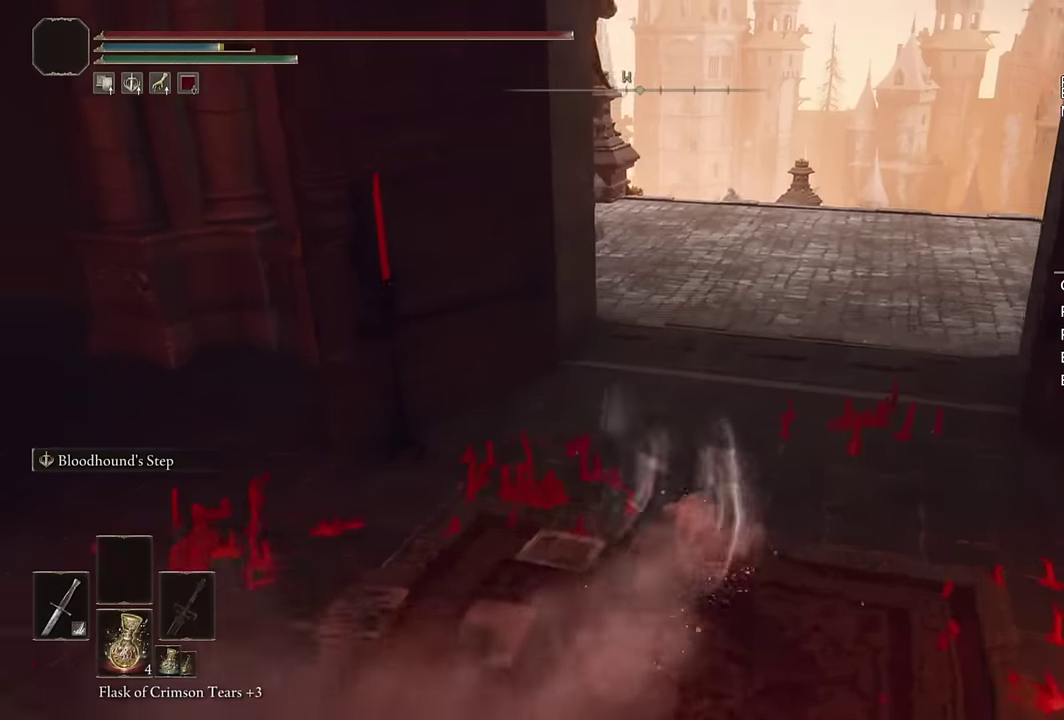
{"buttons": ["CIRCLE"], "left_stick": "up-right", "right_stick": "down-left"}
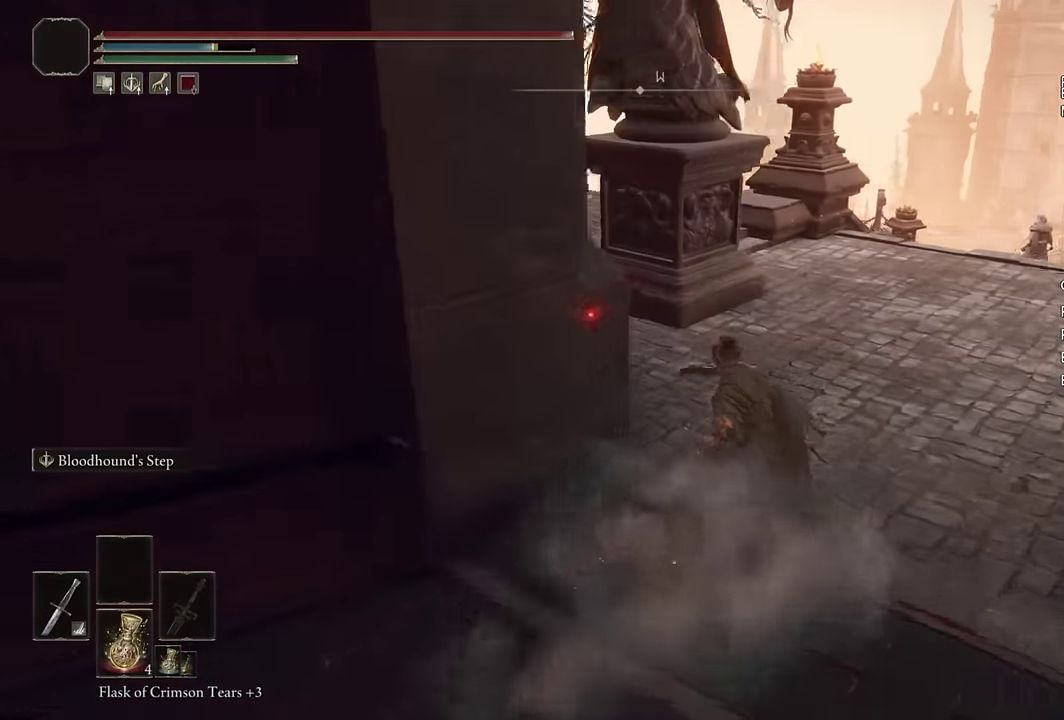
{"buttons": ["CIRCLE"], "left_stick": "up-right", "right_stick": "center"}